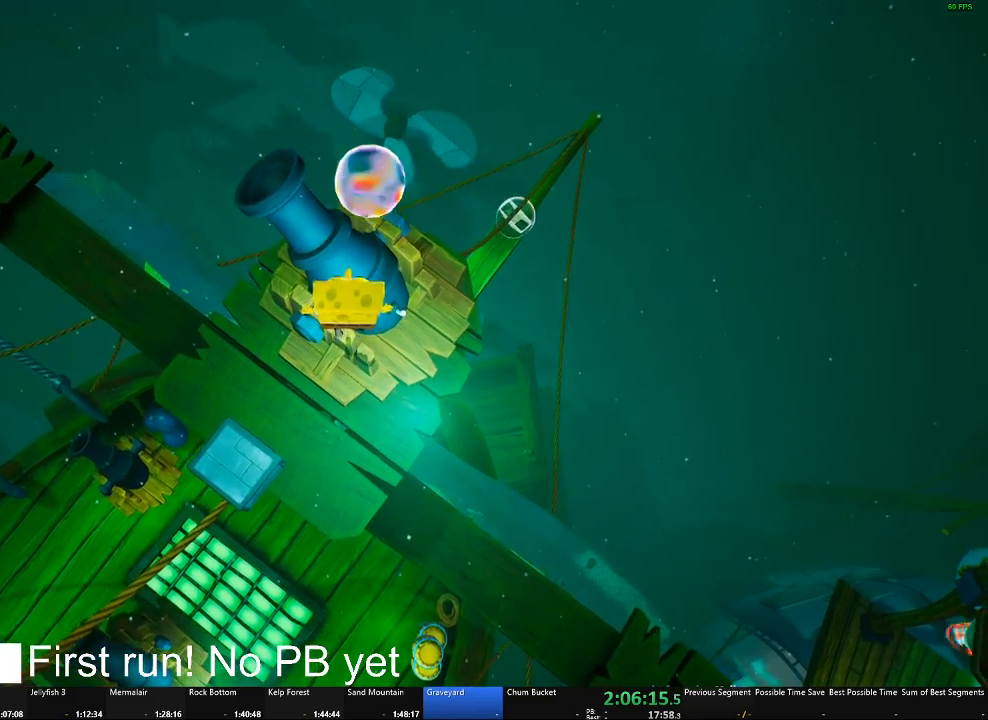
Gameplay with a controller (Xbox layout); each line is a JSON object with the inputs held at the frame after it. "events" lists button and stick changes between this image and that frame as [ms after this image, input, new state], when the widget could be followed in between. Not read: L1.
{"buttons": [], "left_stick": "up", "right_stick": "center", "events": [[50, "left_stick", "down"], [450, "left_stick", "up"]]}
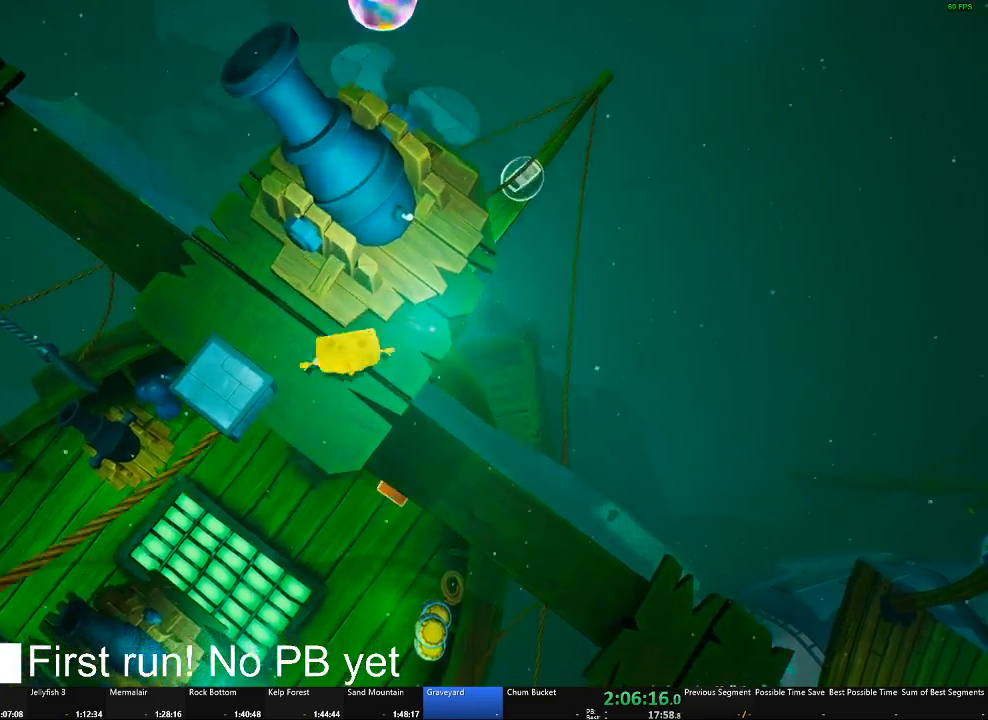
{"buttons": [], "left_stick": "center", "right_stick": "center", "events": [[183, "B", "down"], [216, "left_stick", "center"], [266, "B", "up"]]}
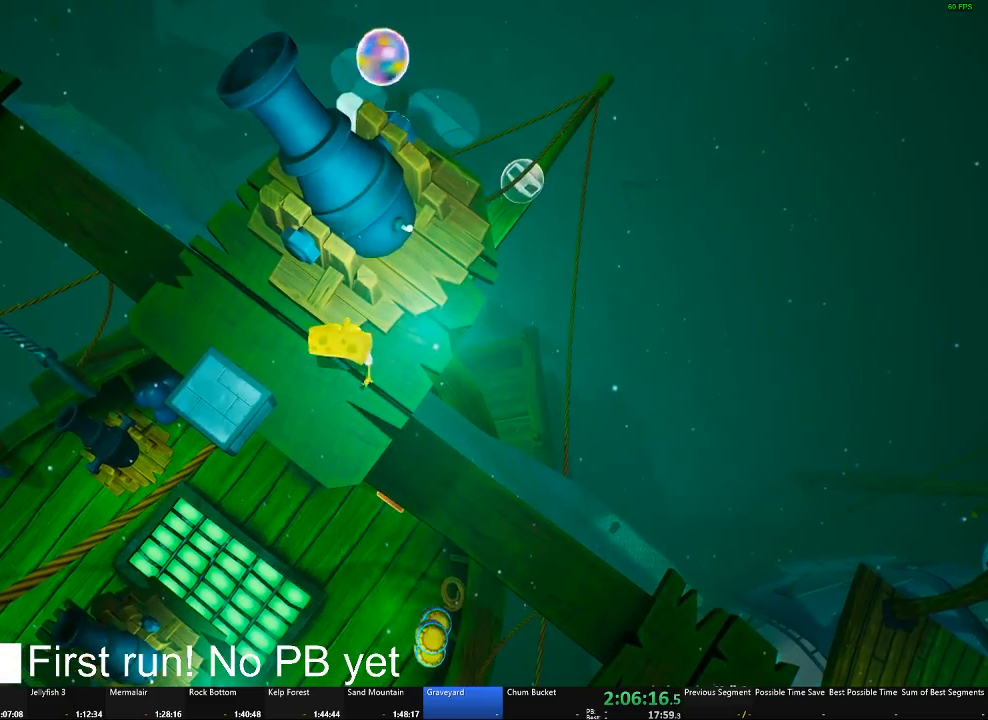
{"buttons": [], "left_stick": "center", "right_stick": "center", "events": []}
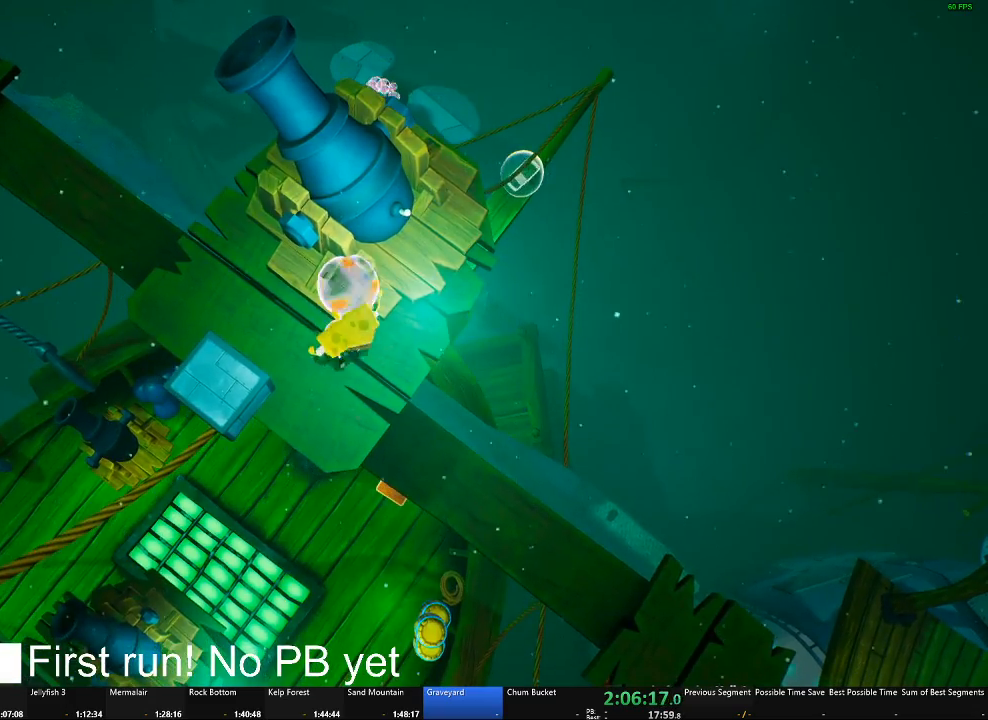
{"buttons": ["A"], "left_stick": "up", "right_stick": "center", "events": [[50, "A", "down"], [133, "left_stick", "up"], [167, "A", "up"], [267, "left_stick", "center"], [283, "A", "down"], [367, "left_stick", "up"]]}
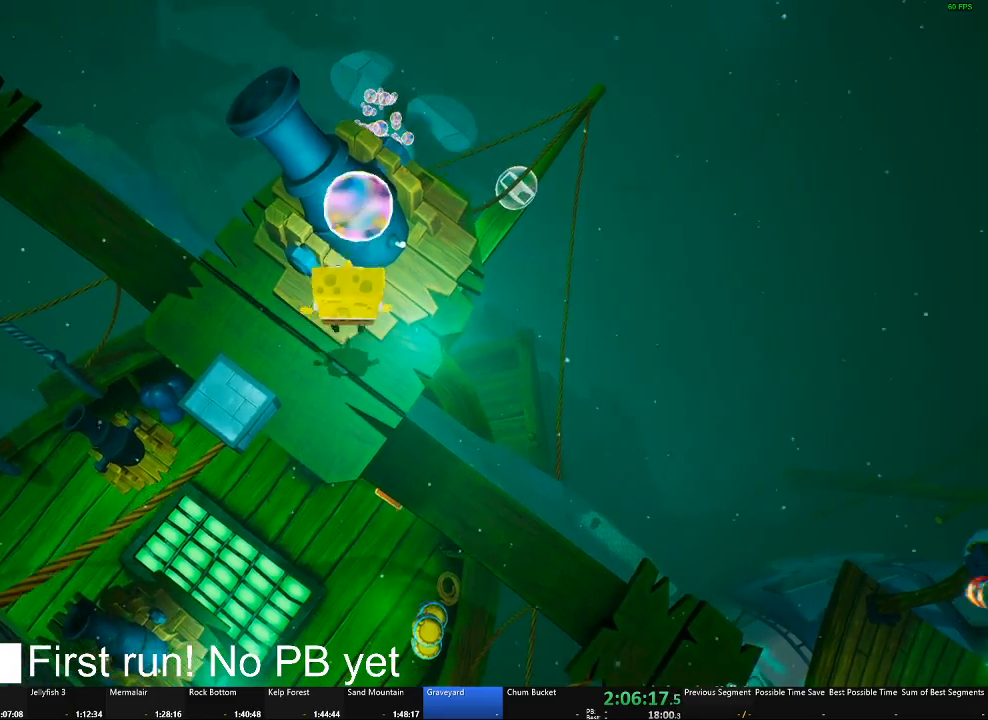
{"buttons": [], "left_stick": "center", "right_stick": "center", "events": [[117, "A", "up"], [201, "left_stick", "center"]]}
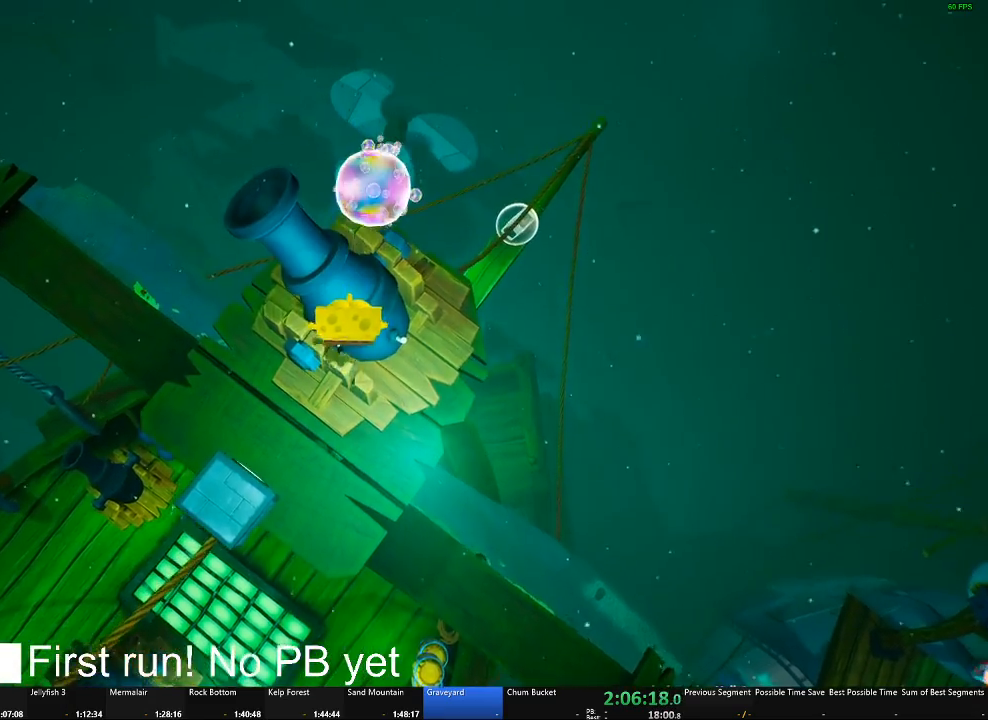
{"buttons": [], "left_stick": "down", "right_stick": "center", "events": [[50, "right_stick", "left"], [133, "left_stick", "down"], [133, "right_stick", "center"]]}
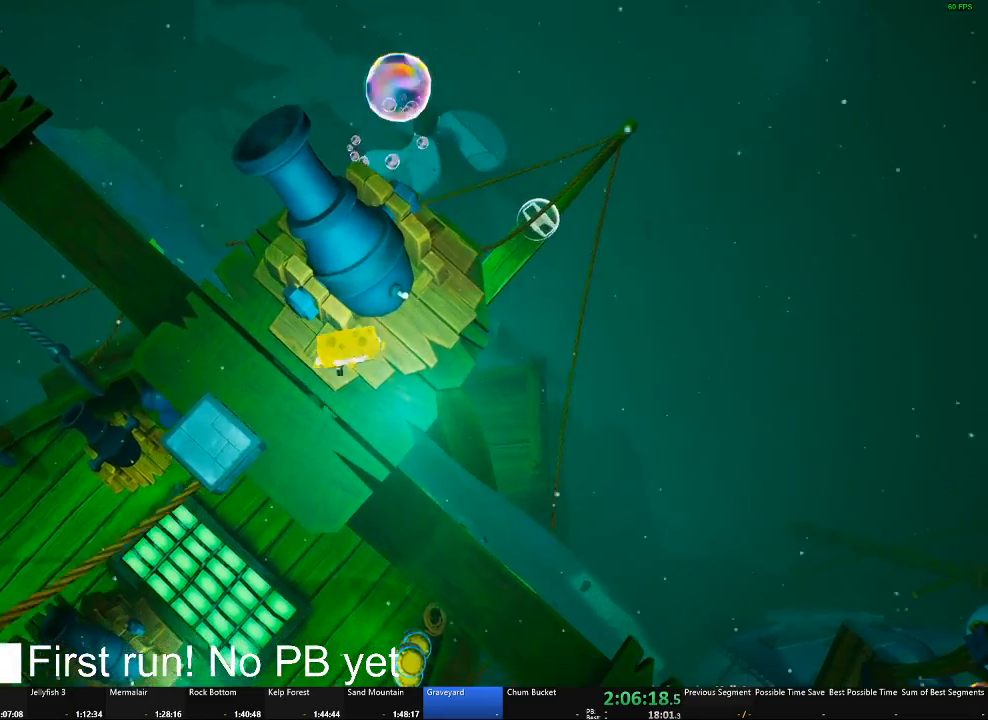
{"buttons": [], "left_stick": "center", "right_stick": "center", "events": [[34, "left_stick", "center"], [117, "left_stick", "up"], [217, "right_stick", "left"], [301, "right_stick", "center"], [434, "left_stick", "center"]]}
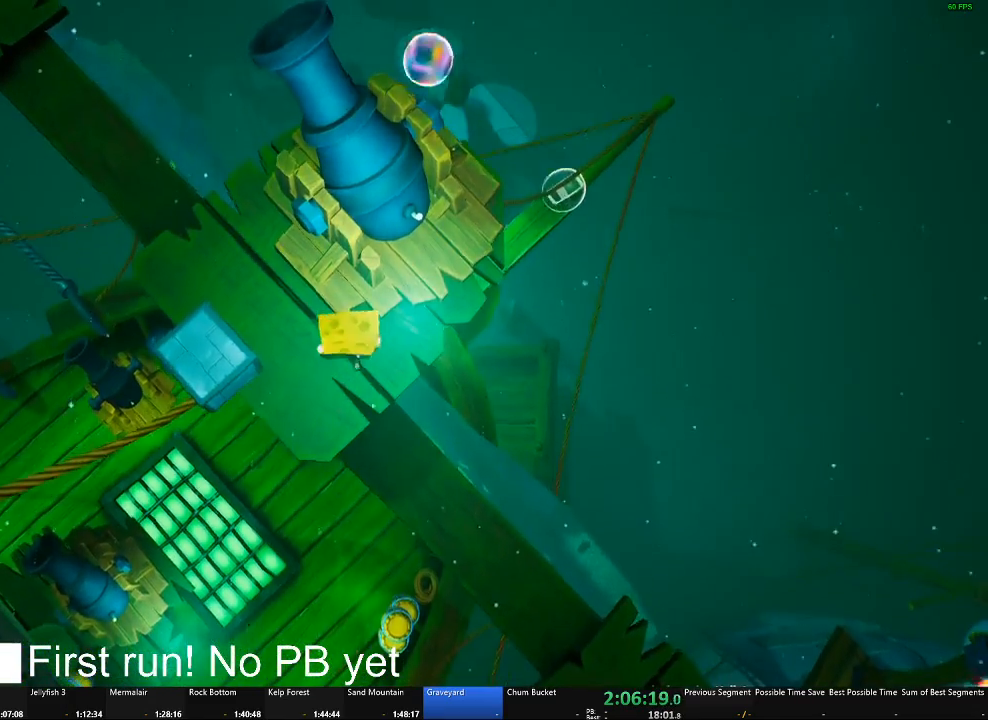
{"buttons": [], "left_stick": "center", "right_stick": "center", "events": [[83, "left_stick", "up"], [200, "B", "down"], [250, "left_stick", "center"], [300, "B", "up"]]}
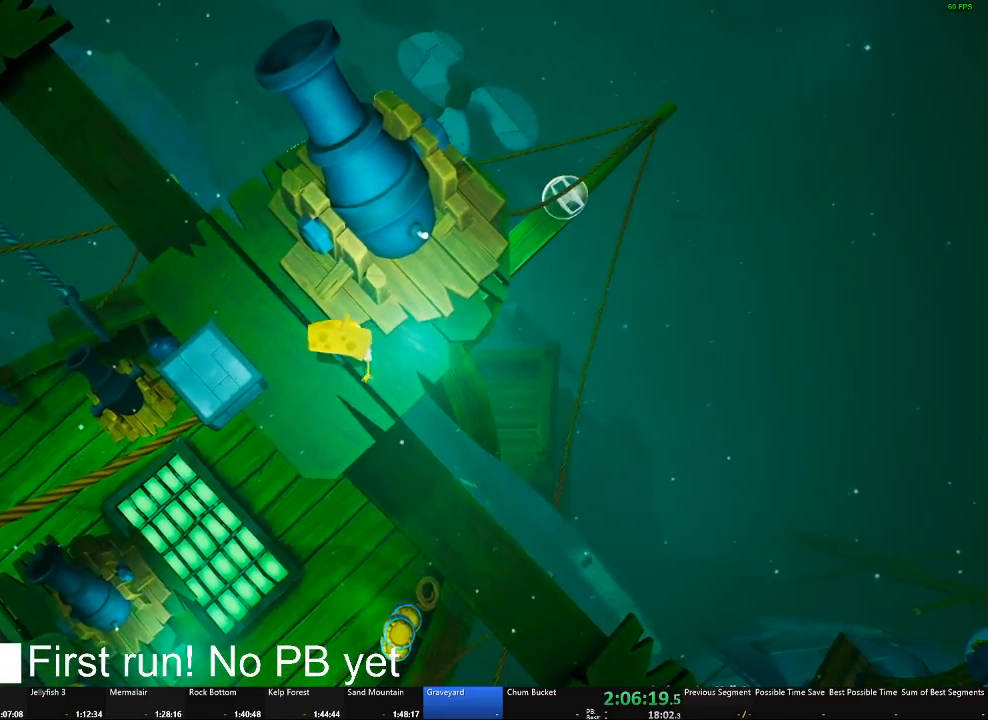
{"buttons": [], "left_stick": "center", "right_stick": "center", "events": [[234, "left_stick", "right"], [334, "left_stick", "center"]]}
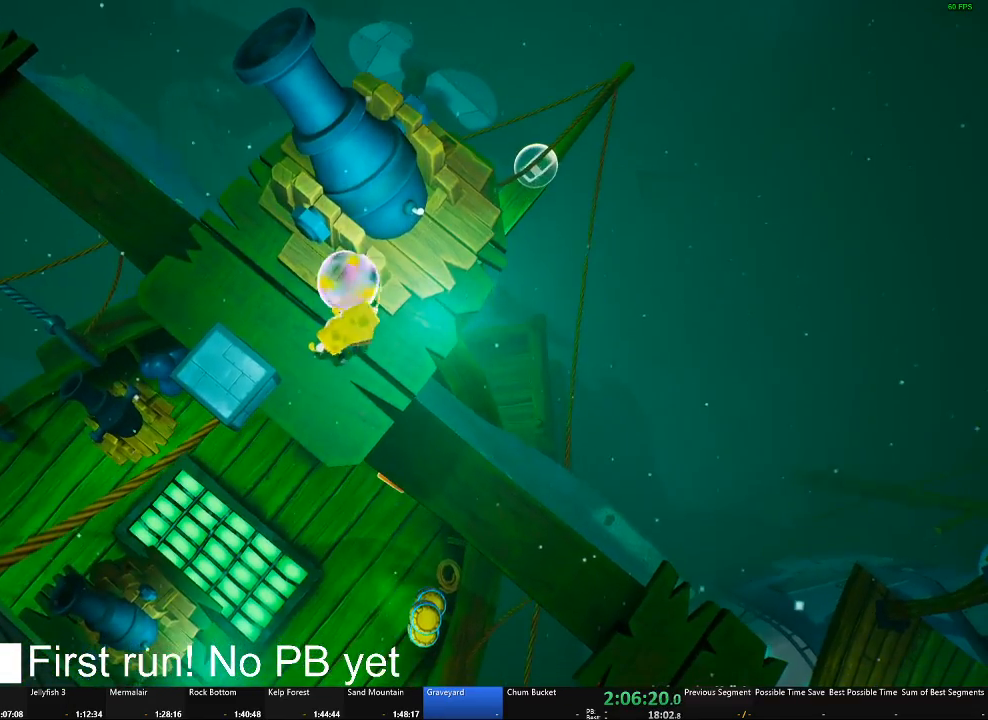
{"buttons": [], "left_stick": "up", "right_stick": "center", "events": [[17, "A", "down"], [117, "A", "up"], [233, "A", "down"], [233, "left_stick", "up"], [500, "A", "up"]]}
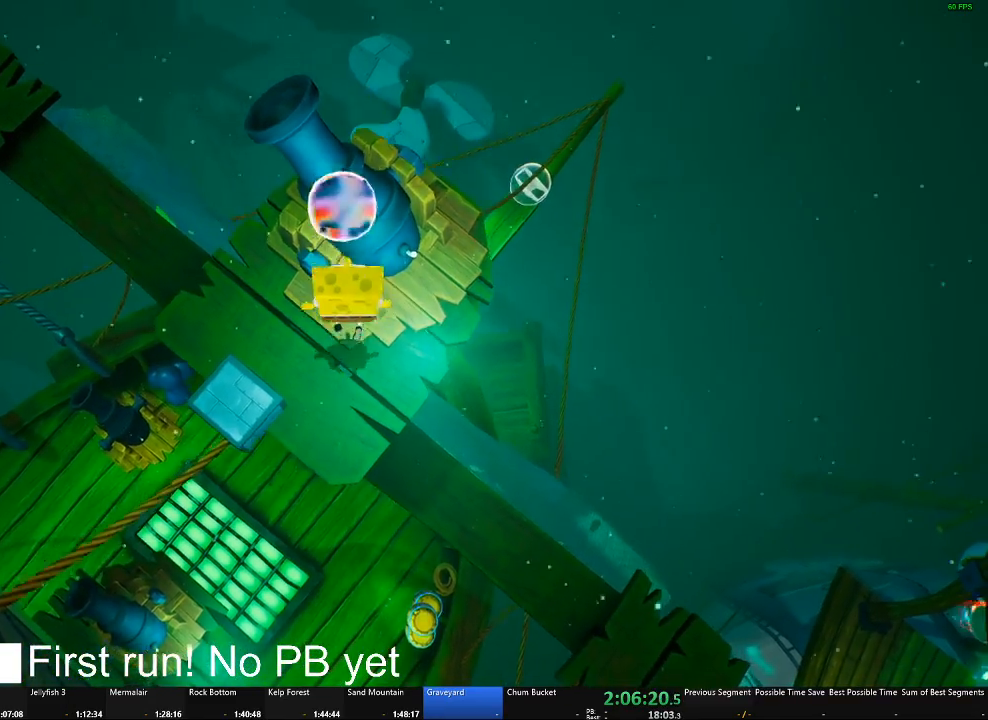
{"buttons": [], "left_stick": "center", "right_stick": "center", "events": [[34, "left_stick", "center"]]}
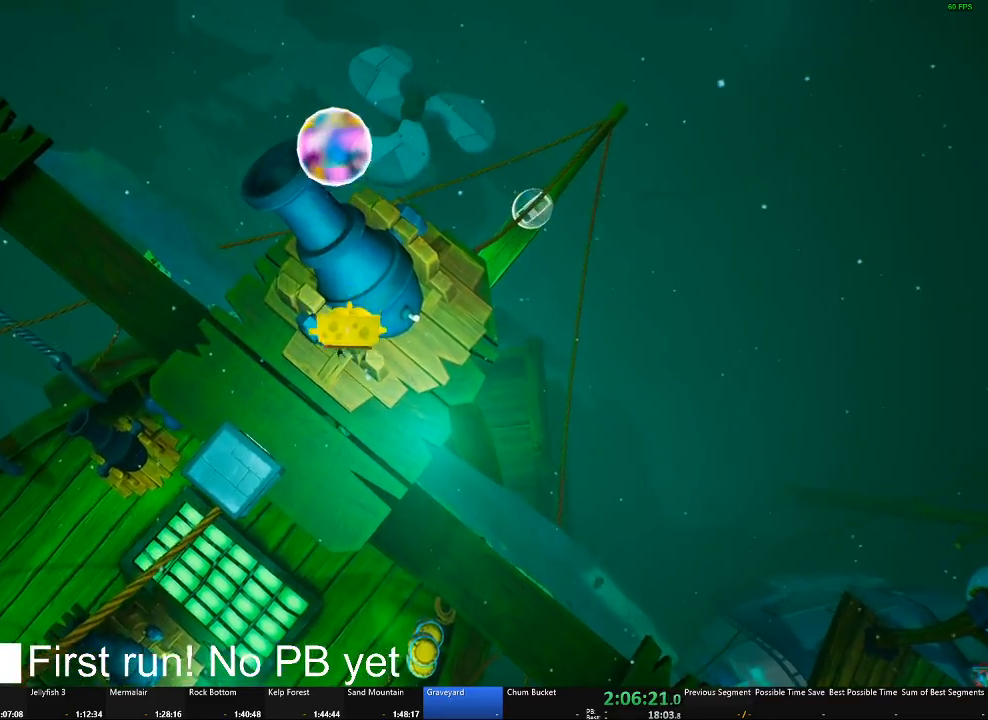
{"buttons": [], "left_stick": "down", "right_stick": "center", "events": [[117, "left_stick", "down"]]}
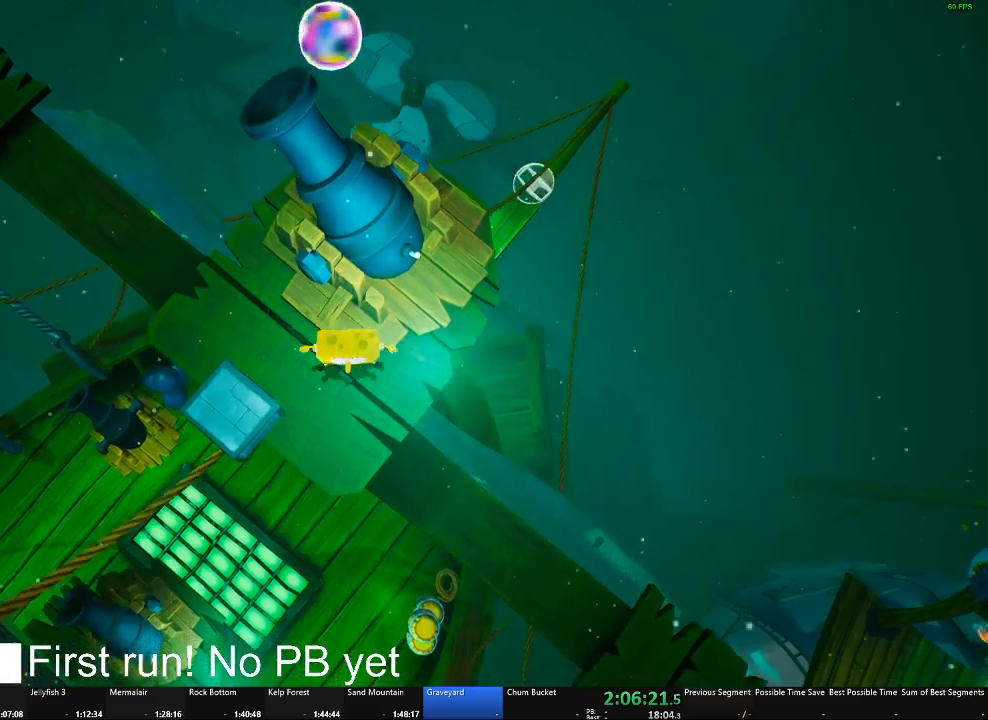
{"buttons": [], "left_stick": "center", "right_stick": "center", "events": [[34, "left_stick", "center"], [84, "left_stick", "up"], [317, "B", "down"], [367, "left_stick", "center"], [434, "B", "up"]]}
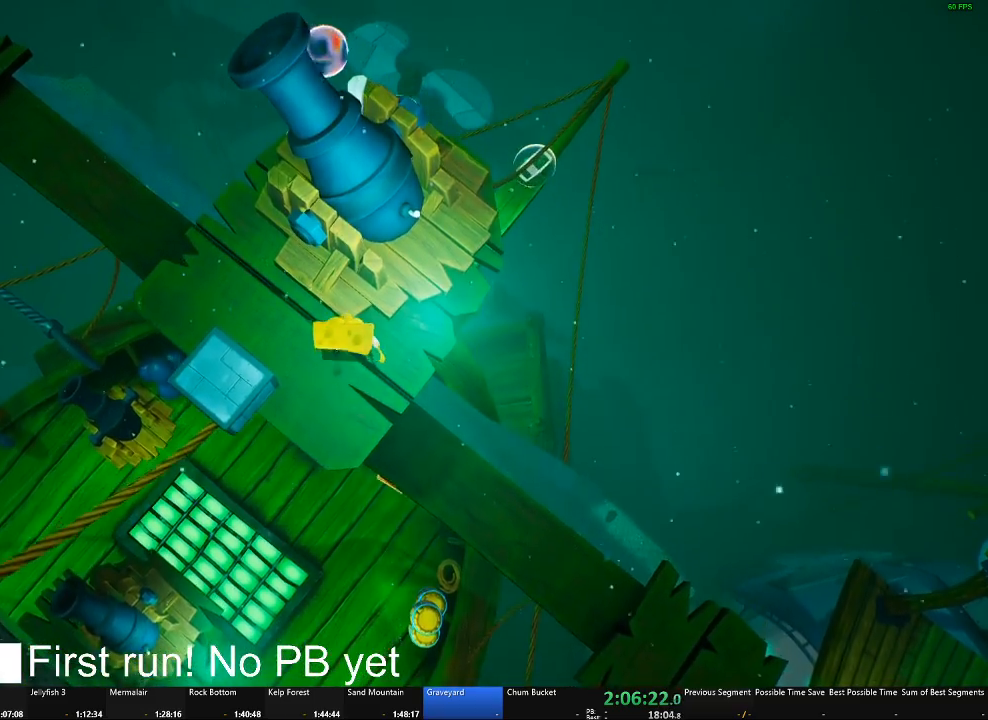
{"buttons": [], "left_stick": "center", "right_stick": "center", "events": [[250, "left_stick", "right"], [350, "left_stick", "center"]]}
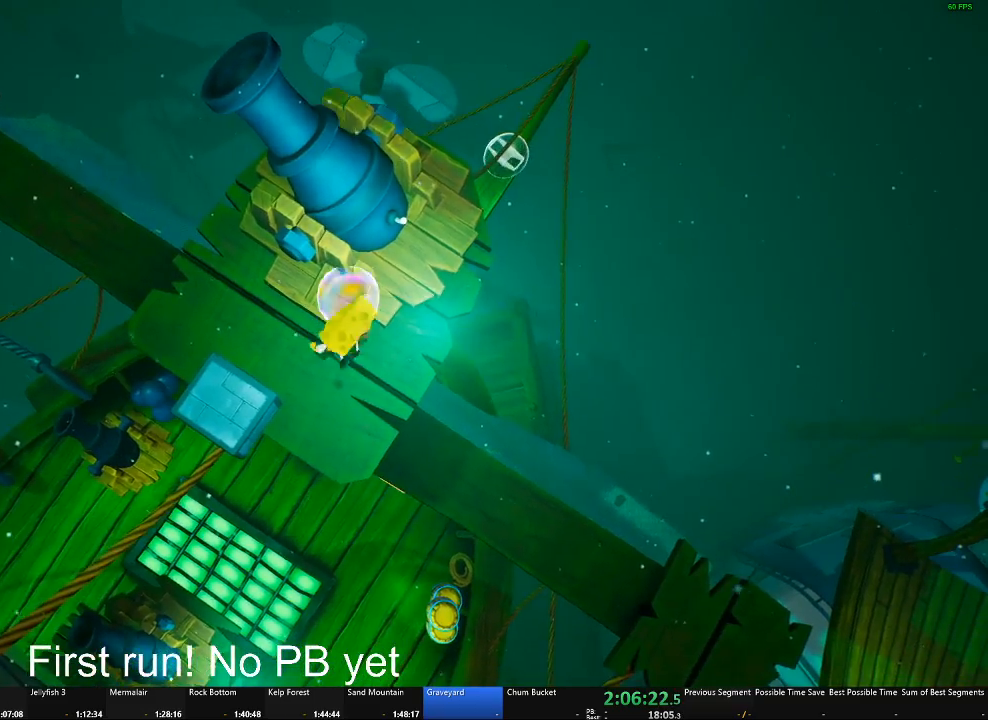
{"buttons": [], "left_stick": "up", "right_stick": "center", "events": [[84, "A", "down"], [201, "A", "up"], [251, "left_stick", "up"], [301, "A", "down"], [501, "A", "up"]]}
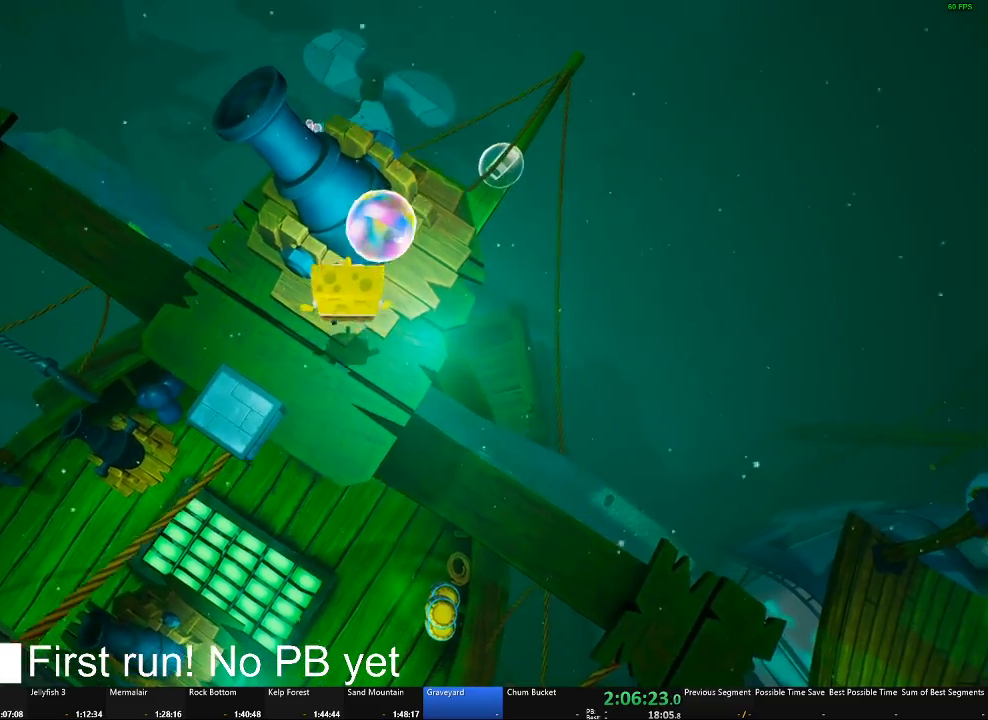
{"buttons": [], "left_stick": "down", "right_stick": "center", "events": [[67, "left_stick", "center"], [283, "right_stick", "left"], [333, "left_stick", "down"], [417, "right_stick", "center"]]}
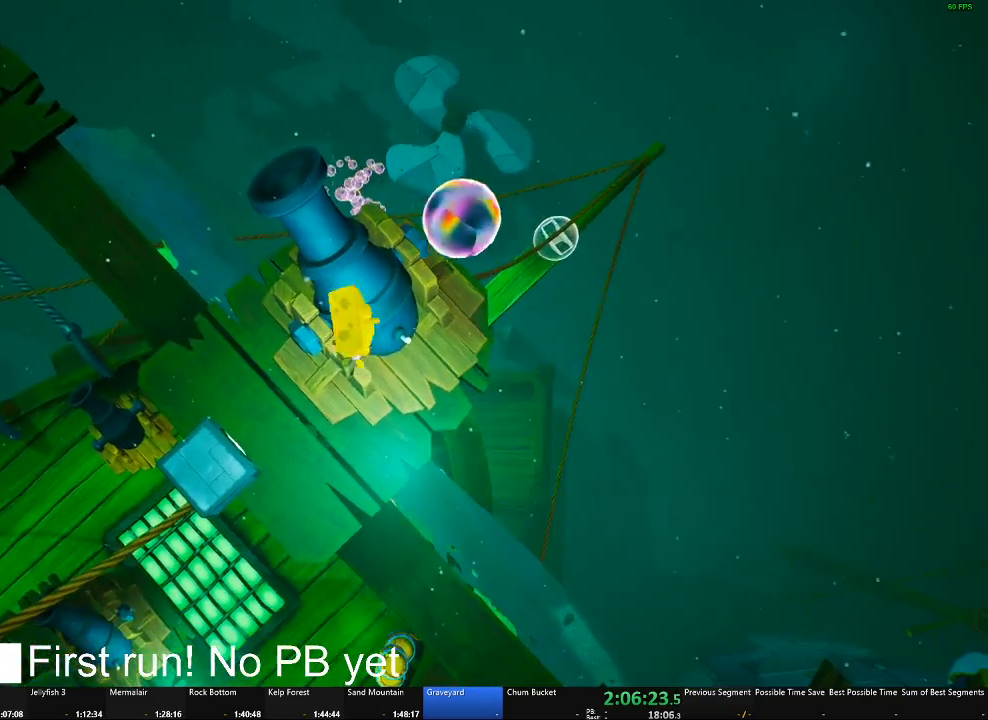
{"buttons": [], "left_stick": "up", "right_stick": "center", "events": [[234, "left_stick", "left"], [284, "left_stick", "up-left"], [417, "left_stick", "up"]]}
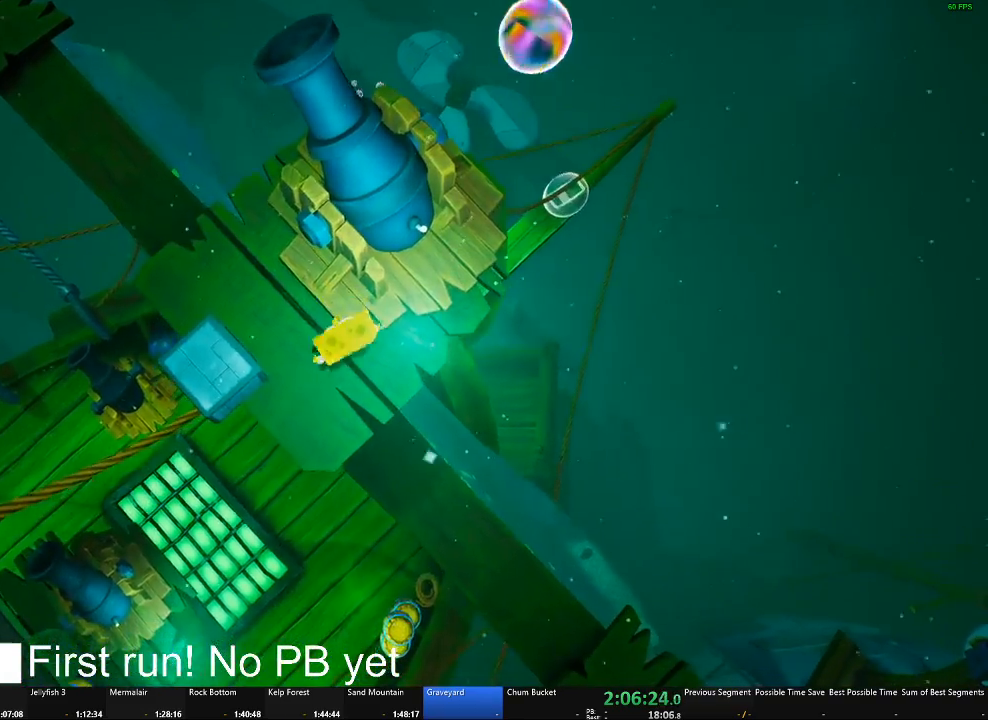
{"buttons": [], "left_stick": "up-left", "right_stick": "right", "events": [[33, "left_stick", "up-left"], [83, "right_stick", "right"], [384, "left_stick", "up"], [484, "left_stick", "up-left"]]}
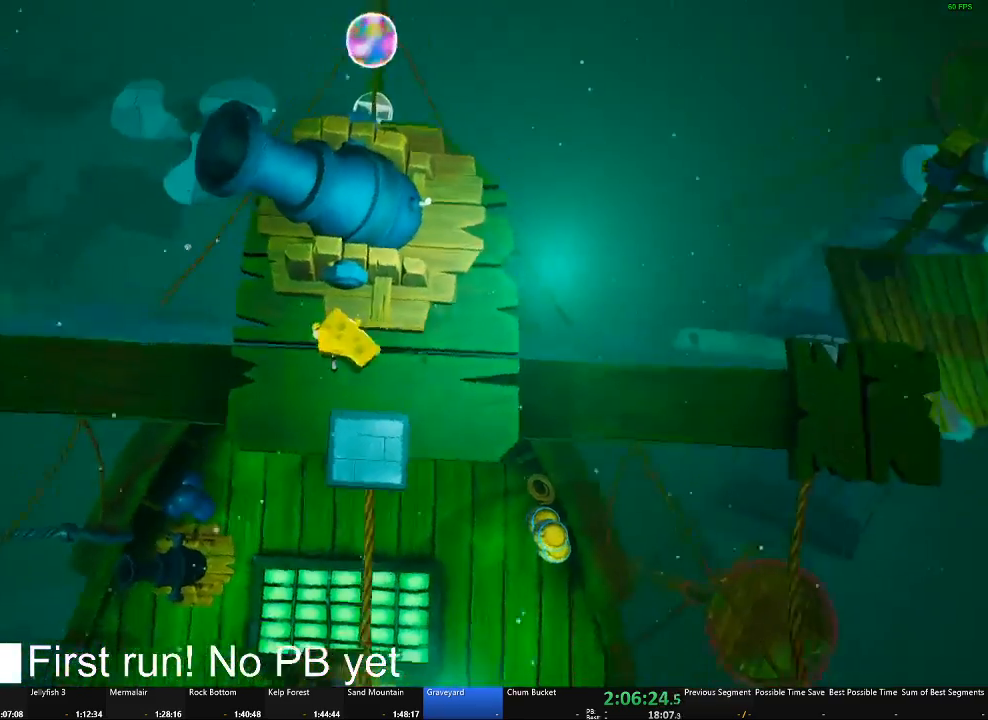
{"buttons": ["B"], "left_stick": "center", "right_stick": "center", "events": [[84, "right_stick", "center"], [134, "left_stick", "up-right"], [351, "left_stick", "center"], [484, "B", "down"]]}
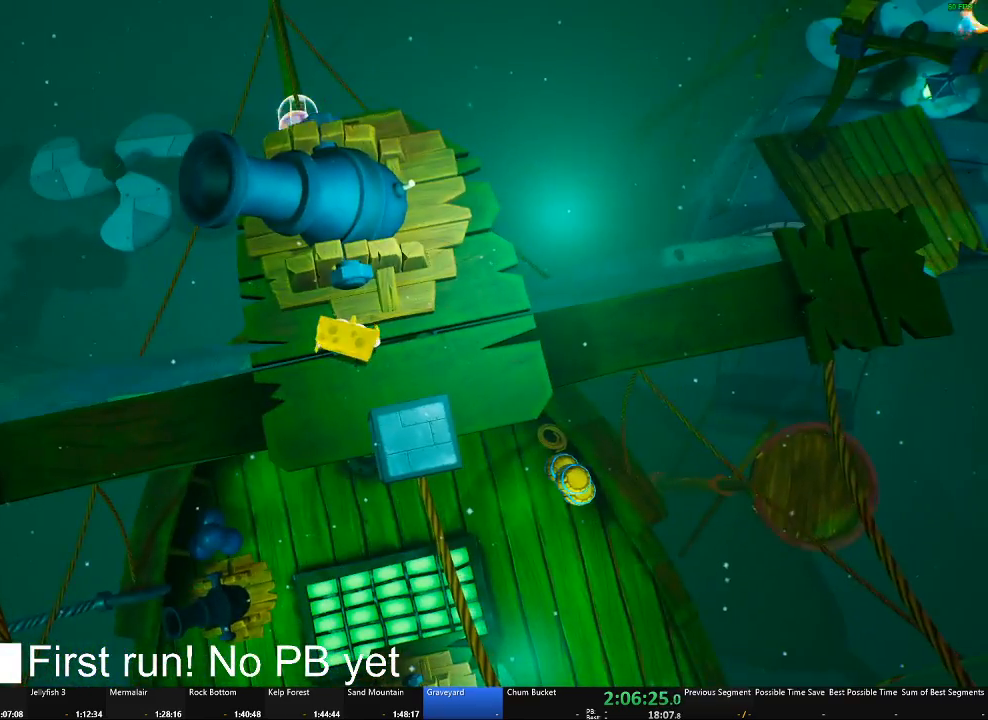
{"buttons": [], "left_stick": "center", "right_stick": "center", "events": [[100, "B", "up"]]}
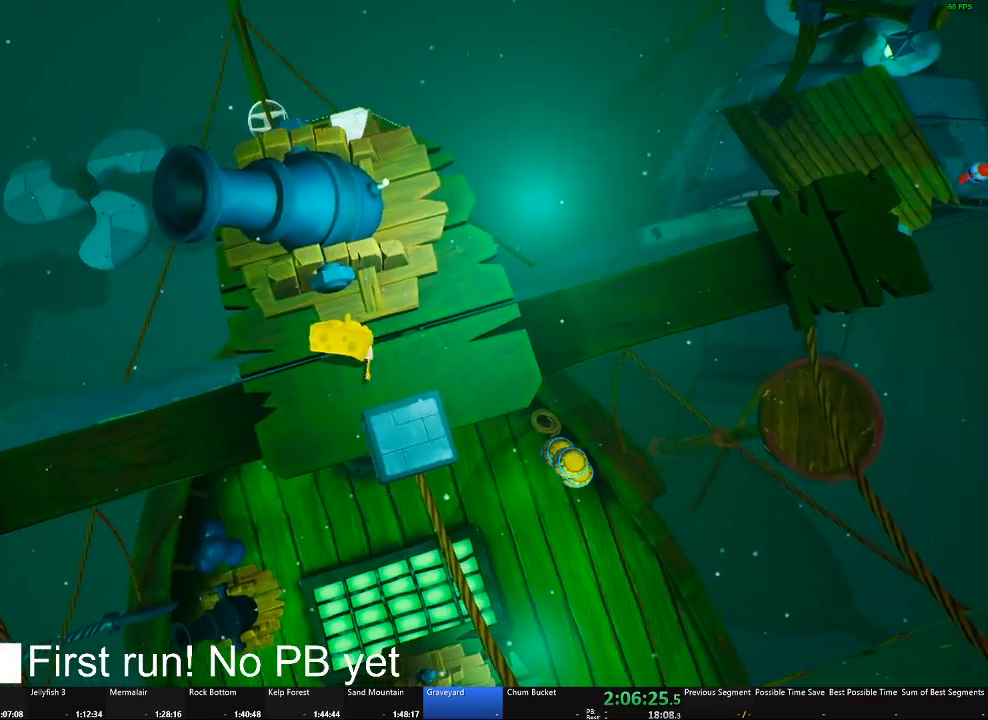
{"buttons": [], "left_stick": "up", "right_stick": "center", "events": [[334, "A", "down"], [451, "A", "up"], [484, "left_stick", "up"]]}
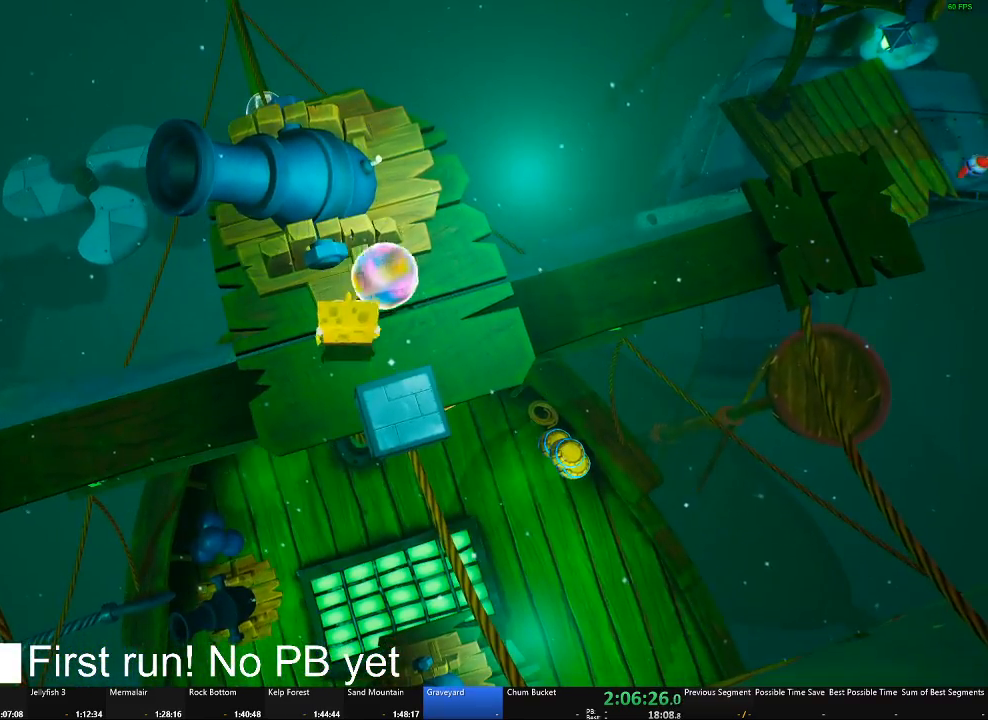
{"buttons": [], "left_stick": "right", "right_stick": "left", "events": [[50, "A", "down"], [150, "left_stick", "center"], [283, "A", "up"], [300, "left_stick", "right"], [467, "right_stick", "left"]]}
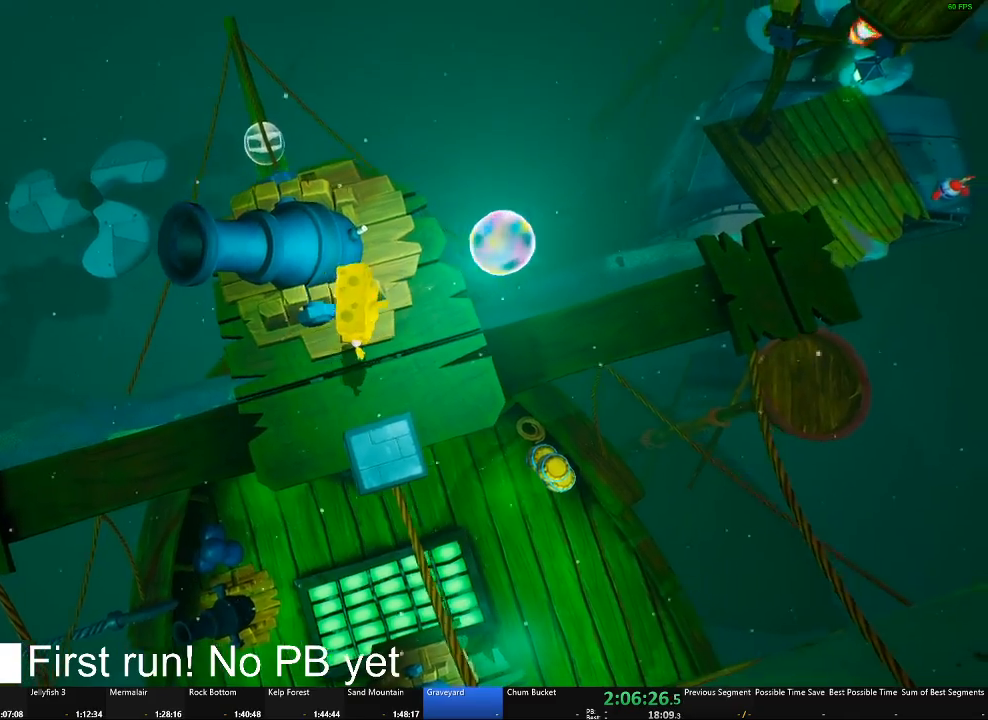
{"buttons": [], "left_stick": "center", "right_stick": "center", "events": [[67, "left_stick", "down-right"], [317, "left_stick", "center"], [317, "right_stick", "center"]]}
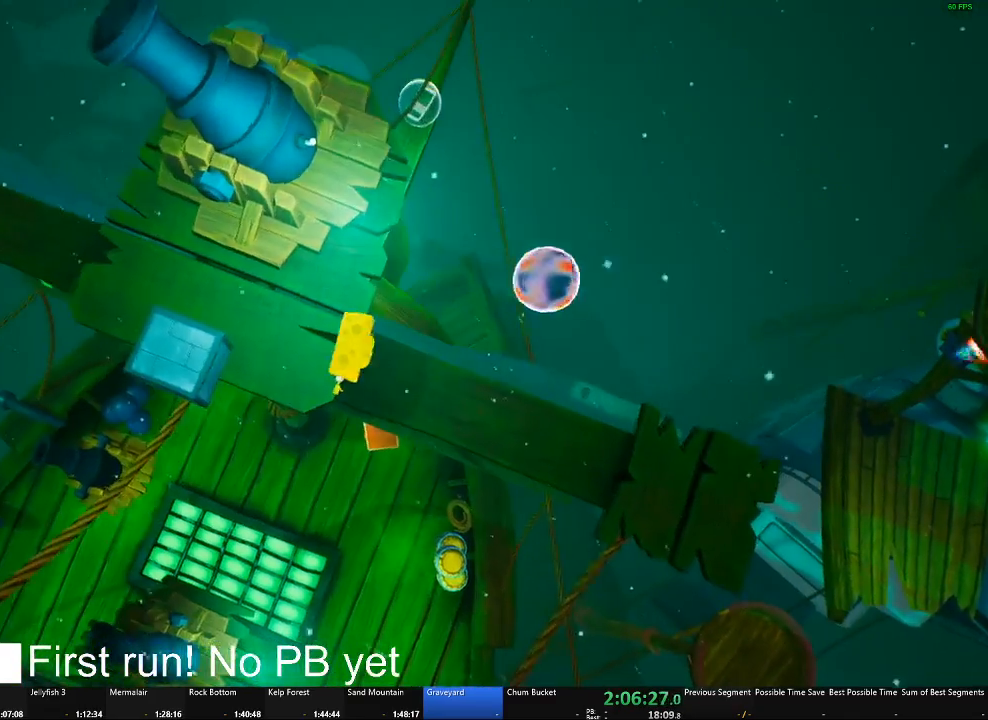
{"buttons": [], "left_stick": "center", "right_stick": "center", "events": [[133, "right_stick", "left"], [167, "left_stick", "up-left"], [384, "left_stick", "center"], [467, "right_stick", "center"]]}
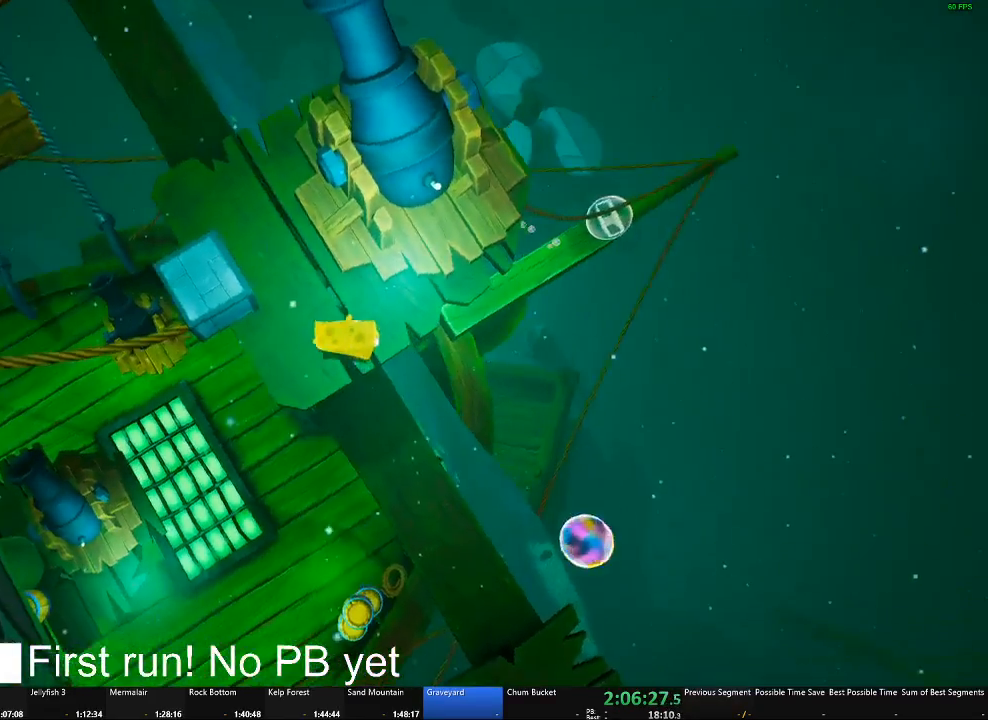
{"buttons": [], "left_stick": "up-left", "right_stick": "right"}
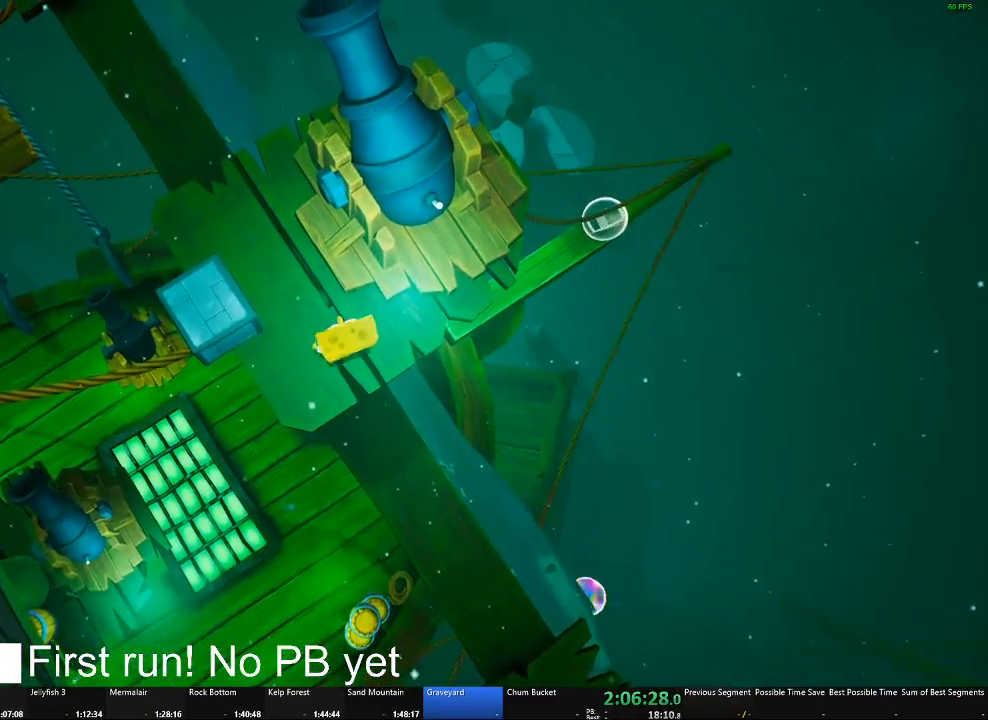
{"buttons": [], "left_stick": "center", "right_stick": "center"}
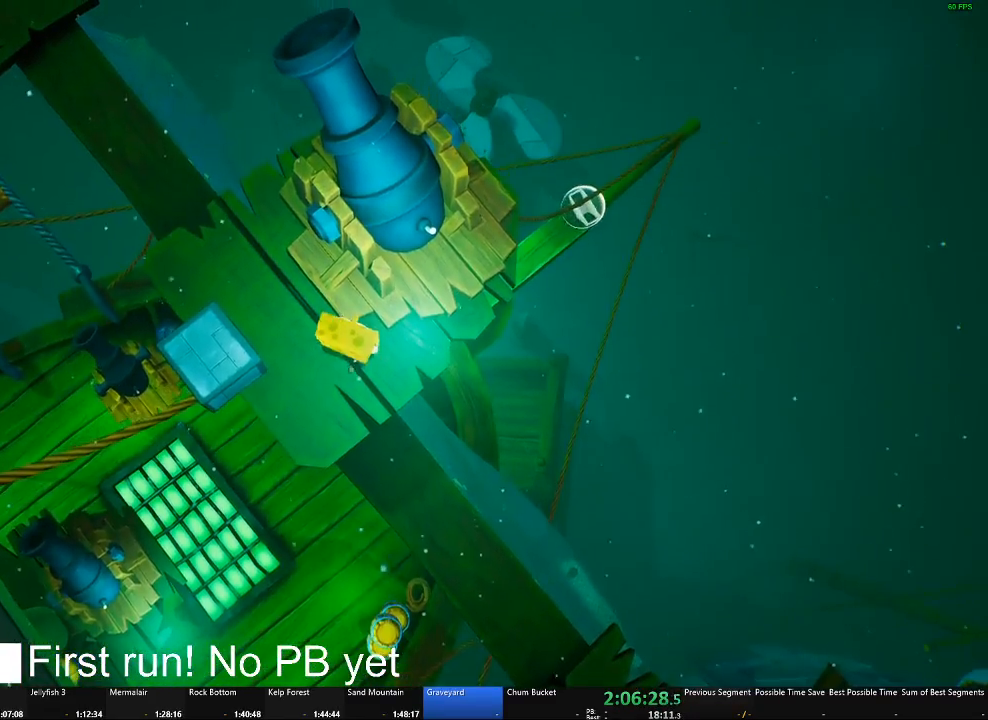
{"buttons": [], "left_stick": "center", "right_stick": "center", "events": [[84, "left_stick", "up"], [267, "left_stick", "center"]]}
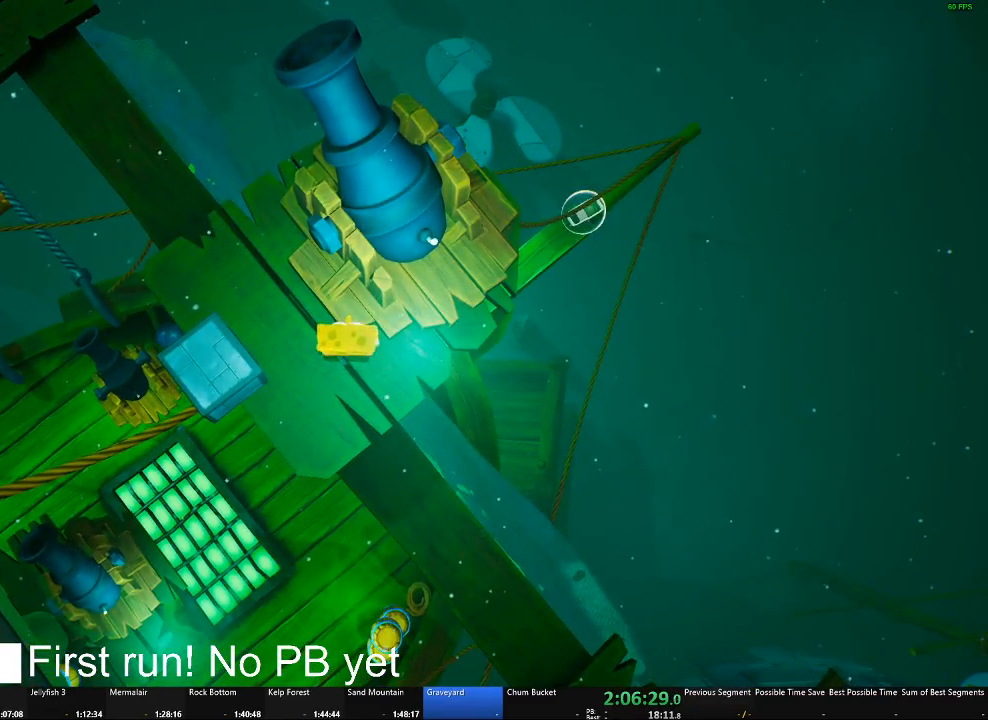
{"buttons": [], "left_stick": "right", "right_stick": "center", "events": [[117, "B", "down"], [233, "B", "up"], [434, "left_stick", "right"]]}
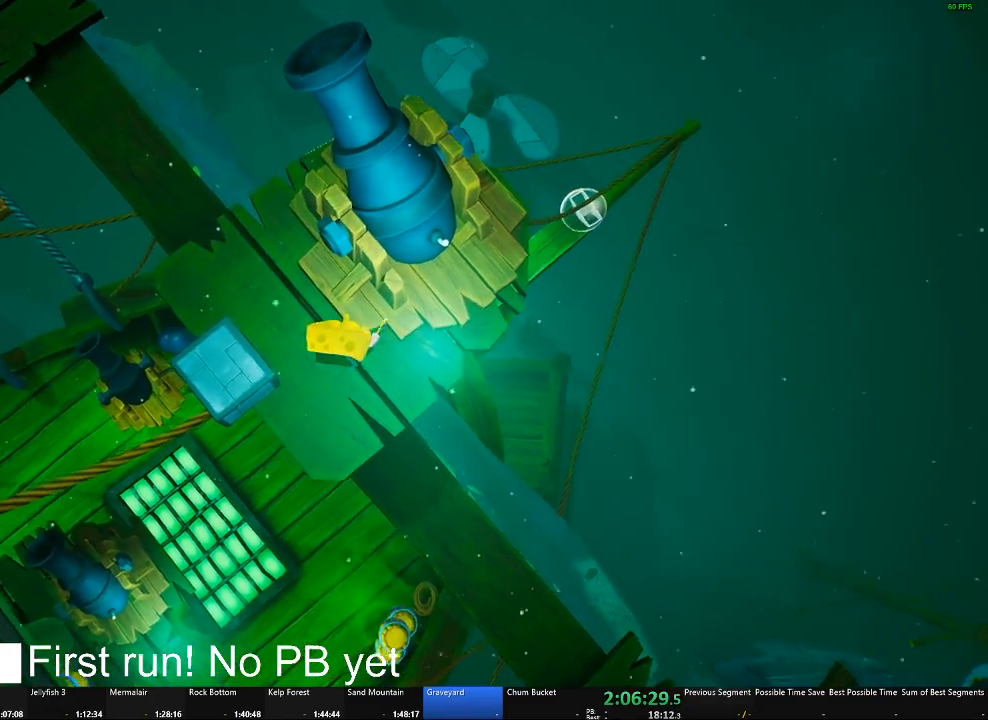
{"buttons": ["A"], "left_stick": "center", "right_stick": "center", "events": [[234, "left_stick", "center"], [451, "A", "down"]]}
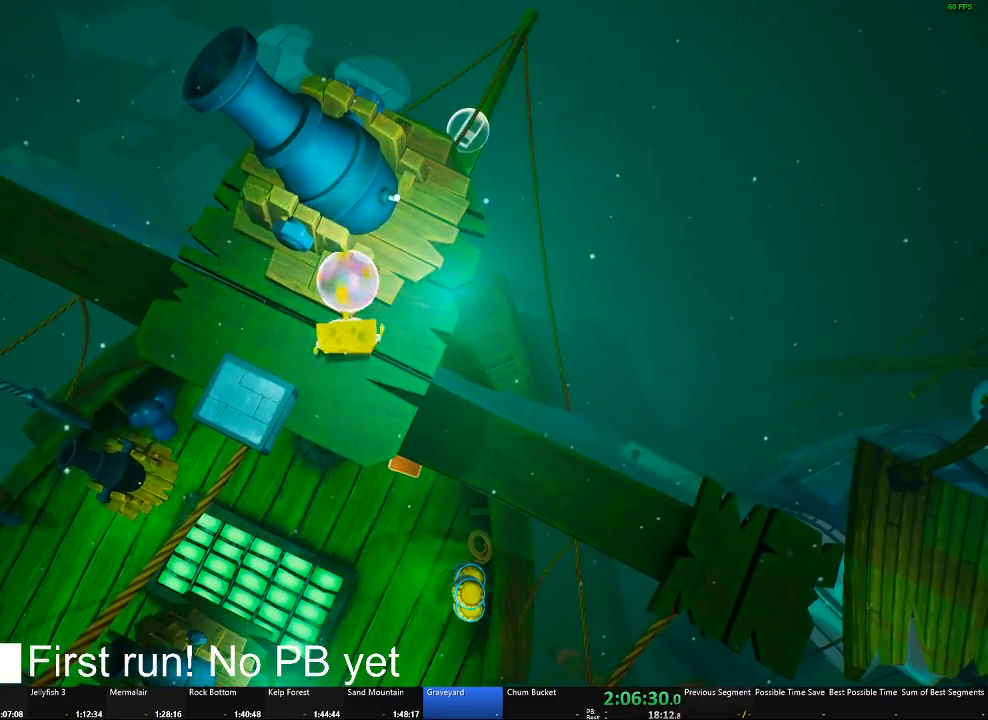
{"buttons": [], "left_stick": "center", "right_stick": "center", "events": [[83, "A", "up"], [167, "A", "down"], [167, "left_stick", "up"], [434, "A", "up"], [500, "left_stick", "center"]]}